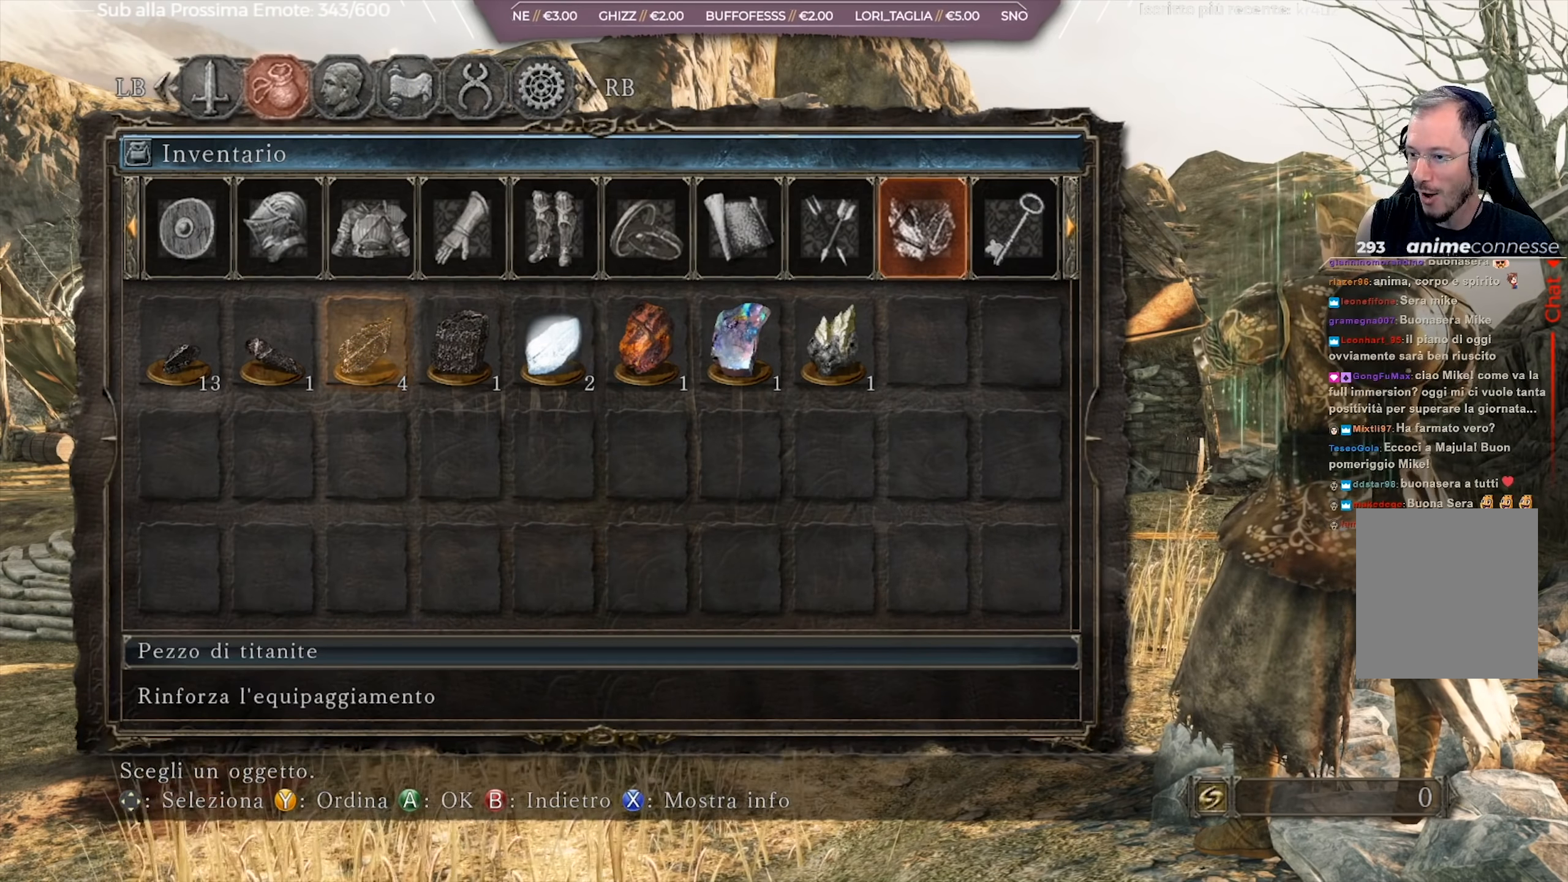
Gameplay with a controller (Xbox layout); each line is a JSON object with the inputs held at the frame after it. "events" lists button and stick changes between this image and that frame as [ms after this image, input, new state], when the widget could be followed in between. Not read: L2 SHARE.
{"buttons": [], "left_stick": "center", "right_stick": "center", "events": [[33, "B", "down"], [117, "B", "up"]]}
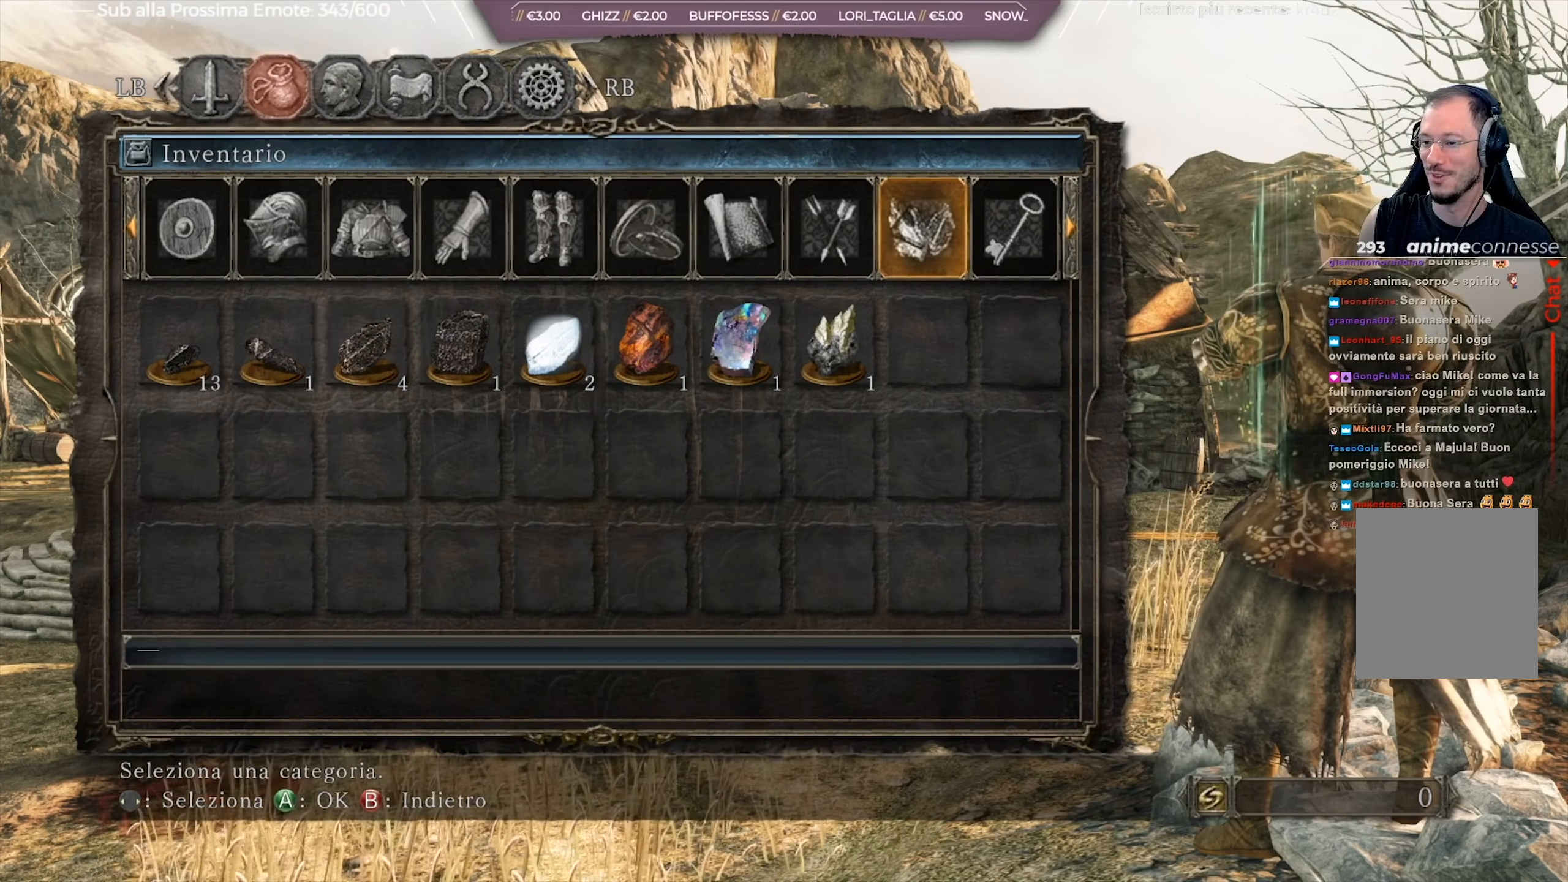
{"buttons": [], "left_stick": "center", "right_stick": "center", "events": [[417, "B", "down"], [483, "B", "up"]]}
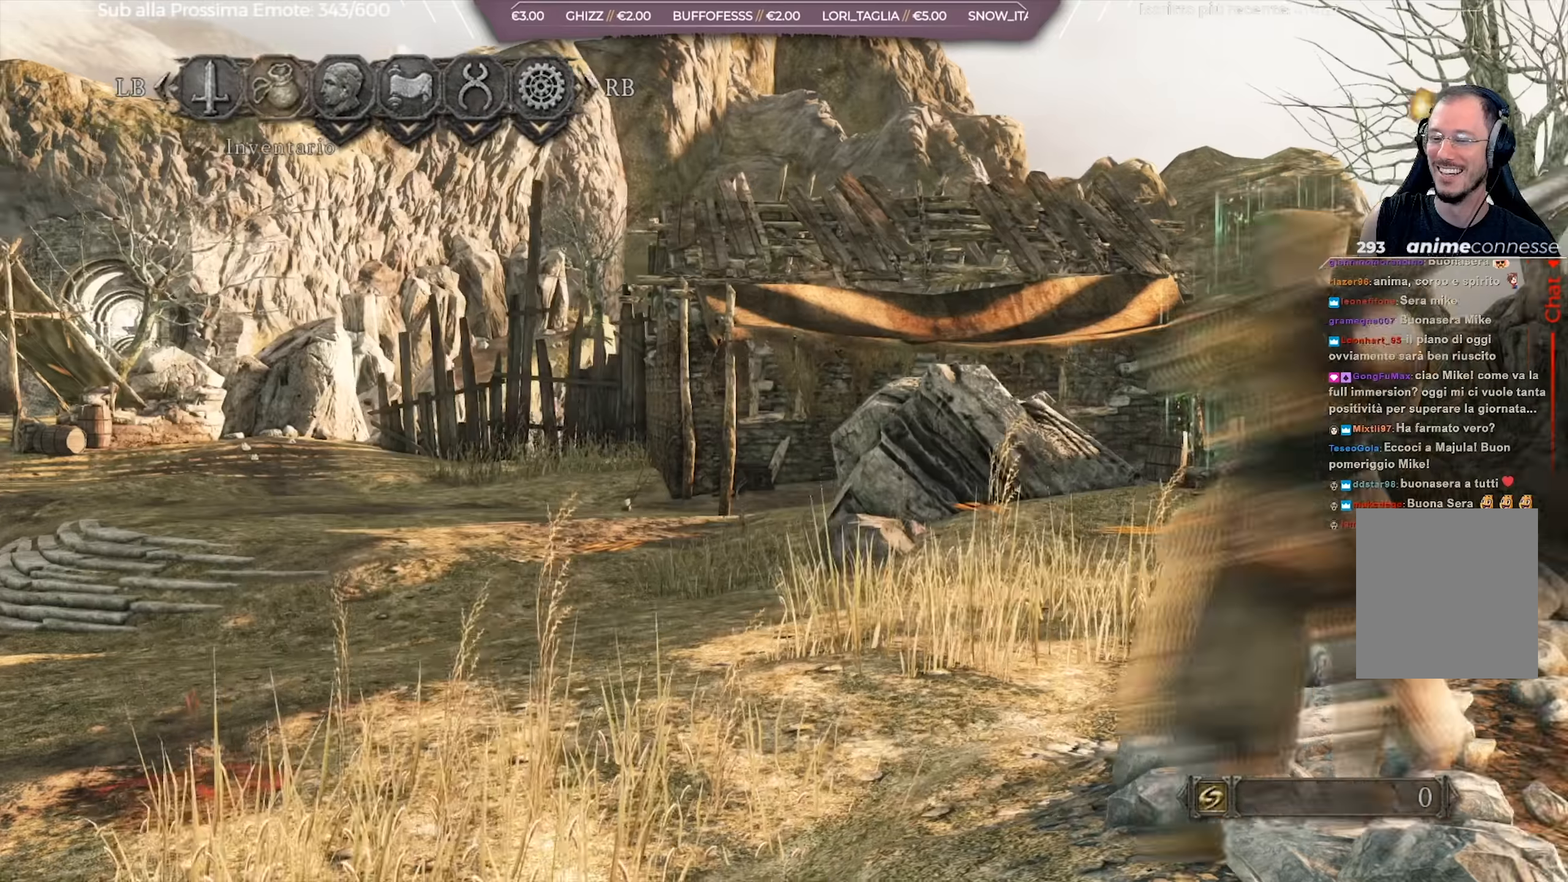
{"buttons": [], "left_stick": "center", "right_stick": "center", "events": []}
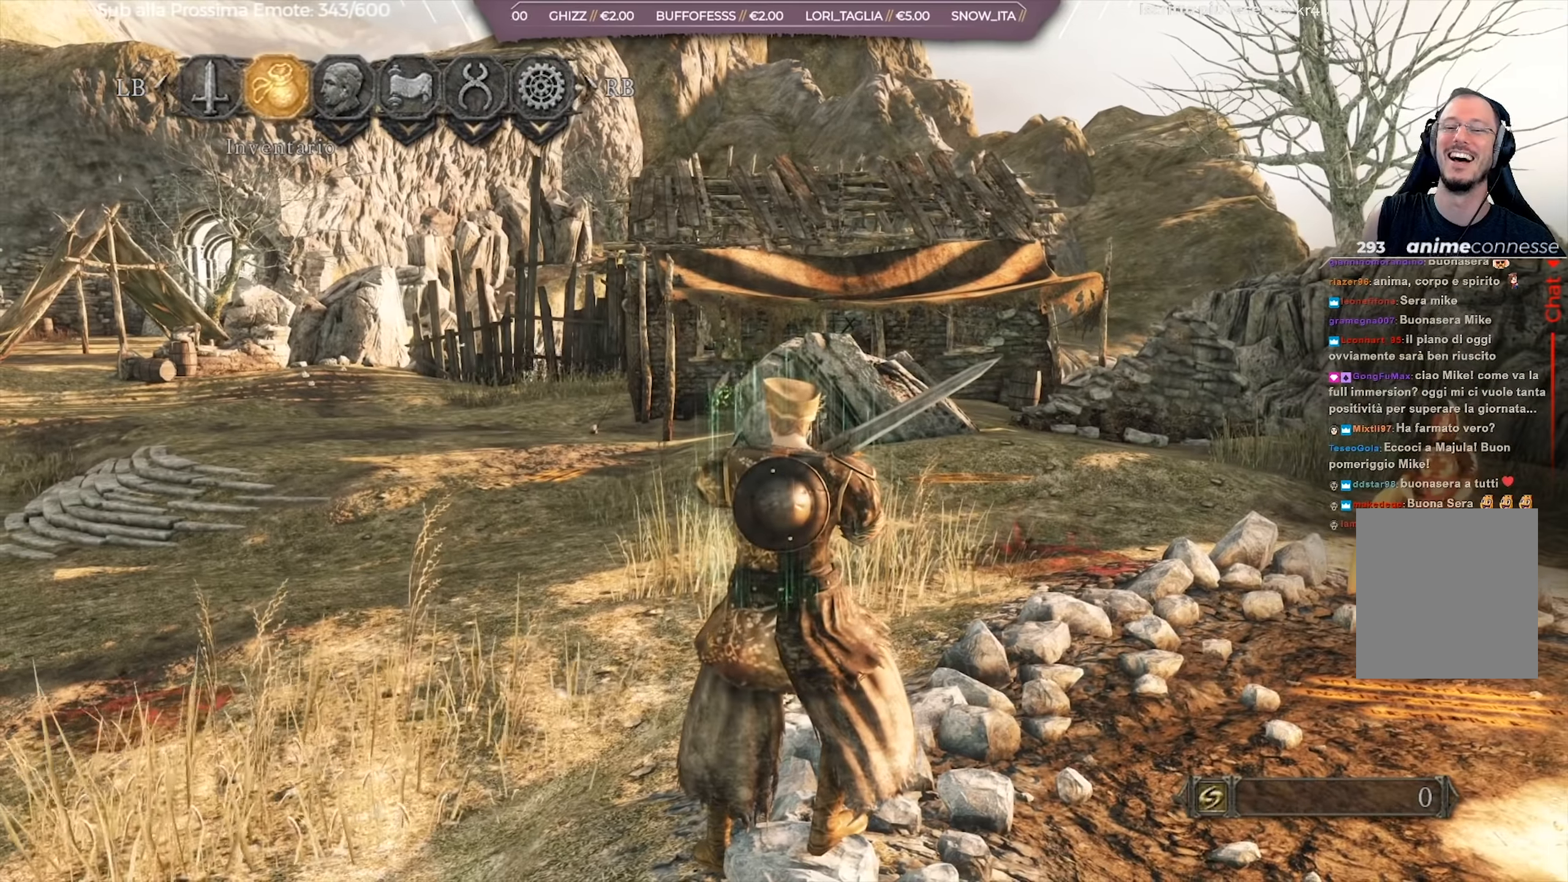
{"buttons": [], "left_stick": "center", "right_stick": "center", "events": []}
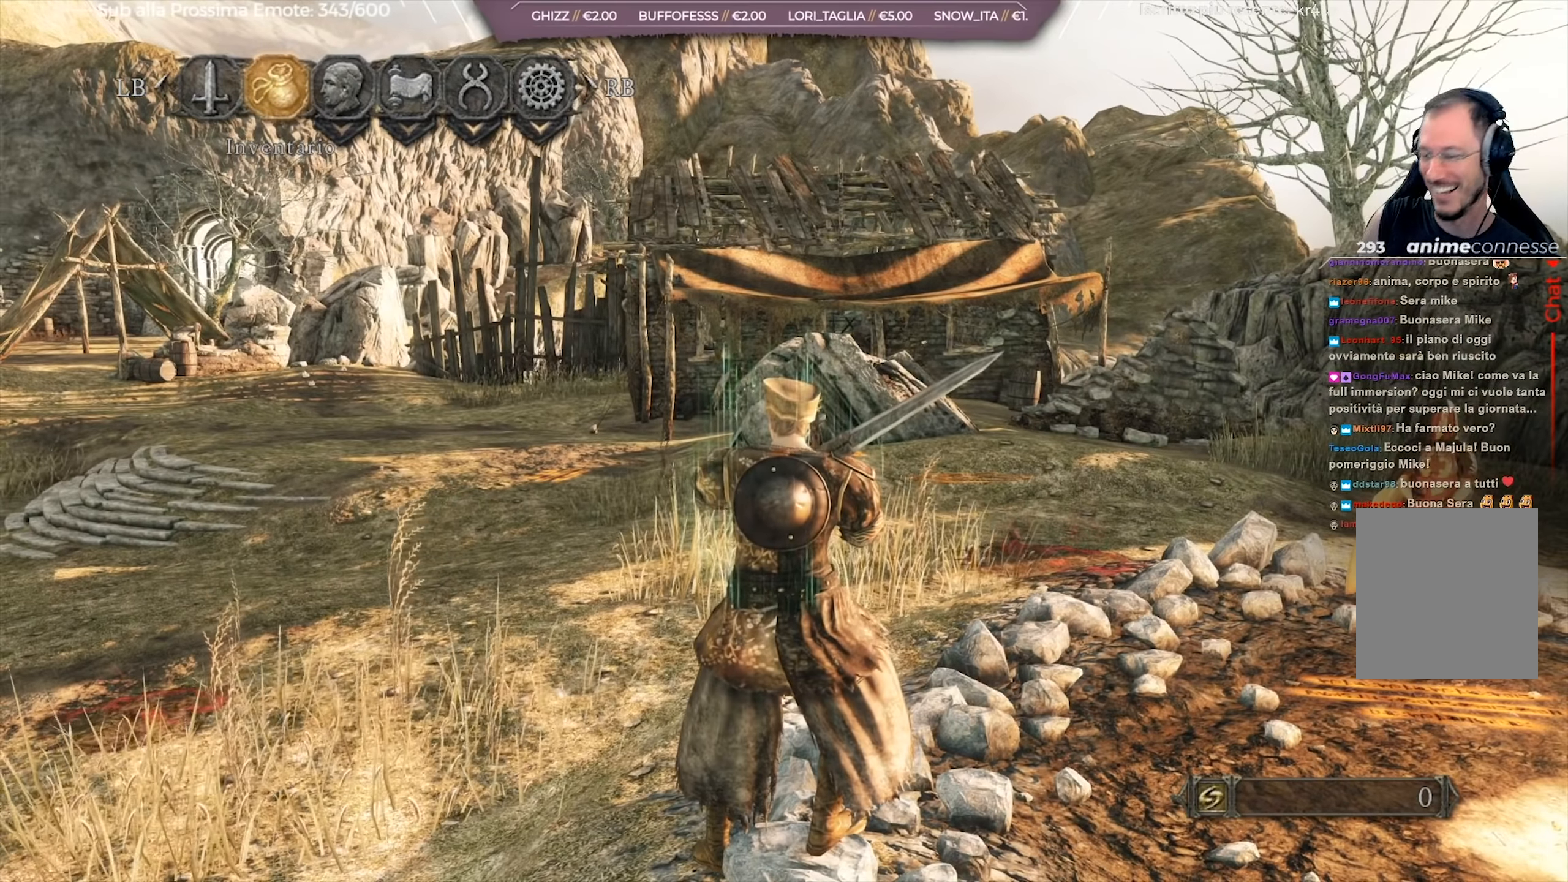
{"buttons": [], "left_stick": "center", "right_stick": "center", "events": []}
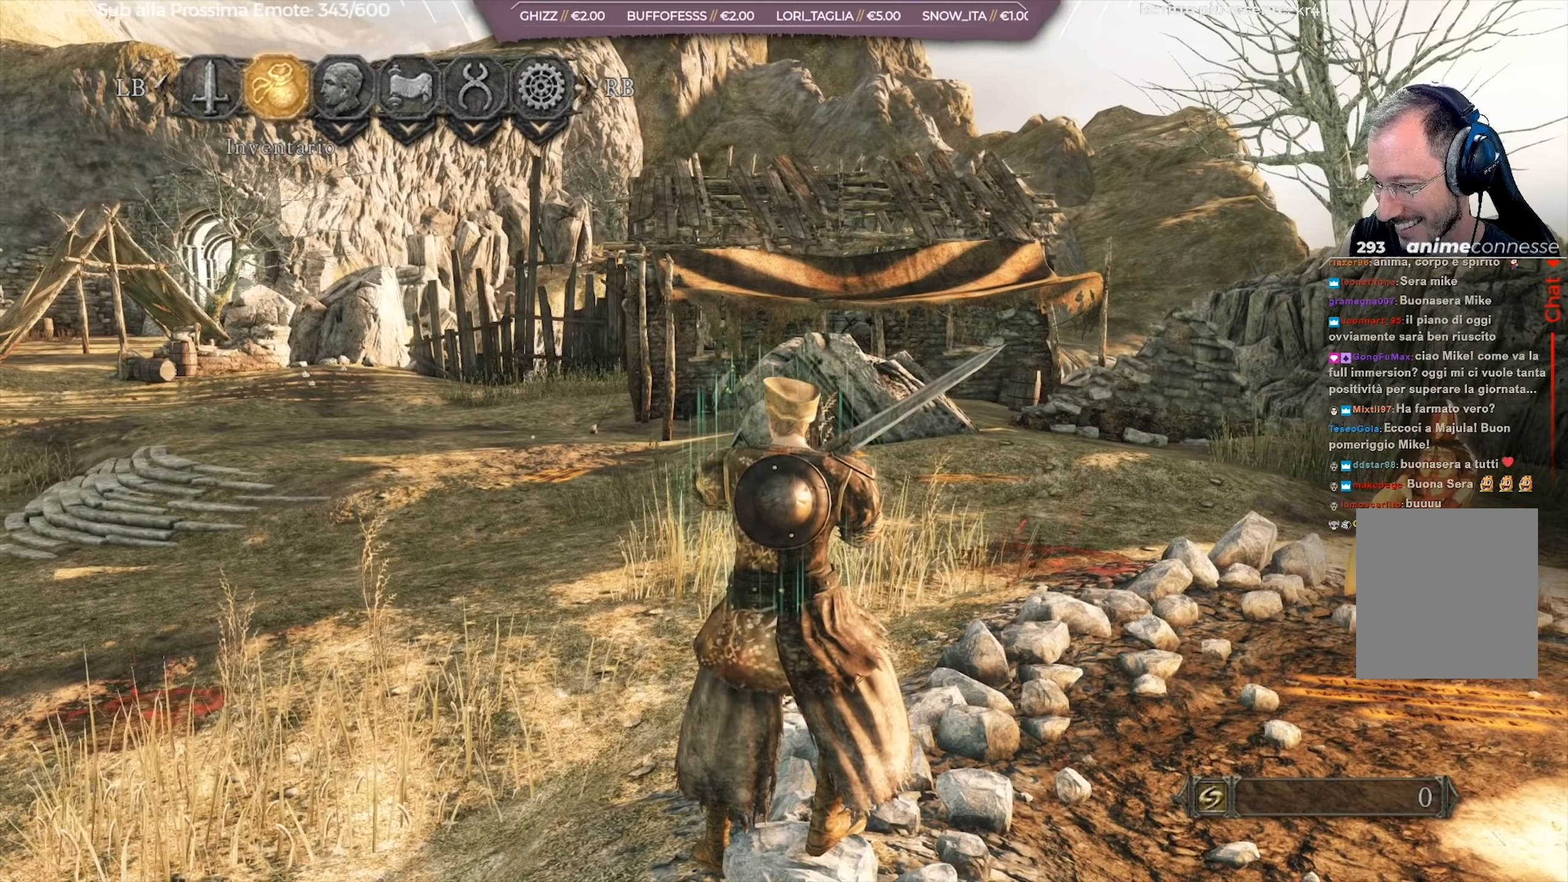
{"buttons": [], "left_stick": "center", "right_stick": "center", "events": []}
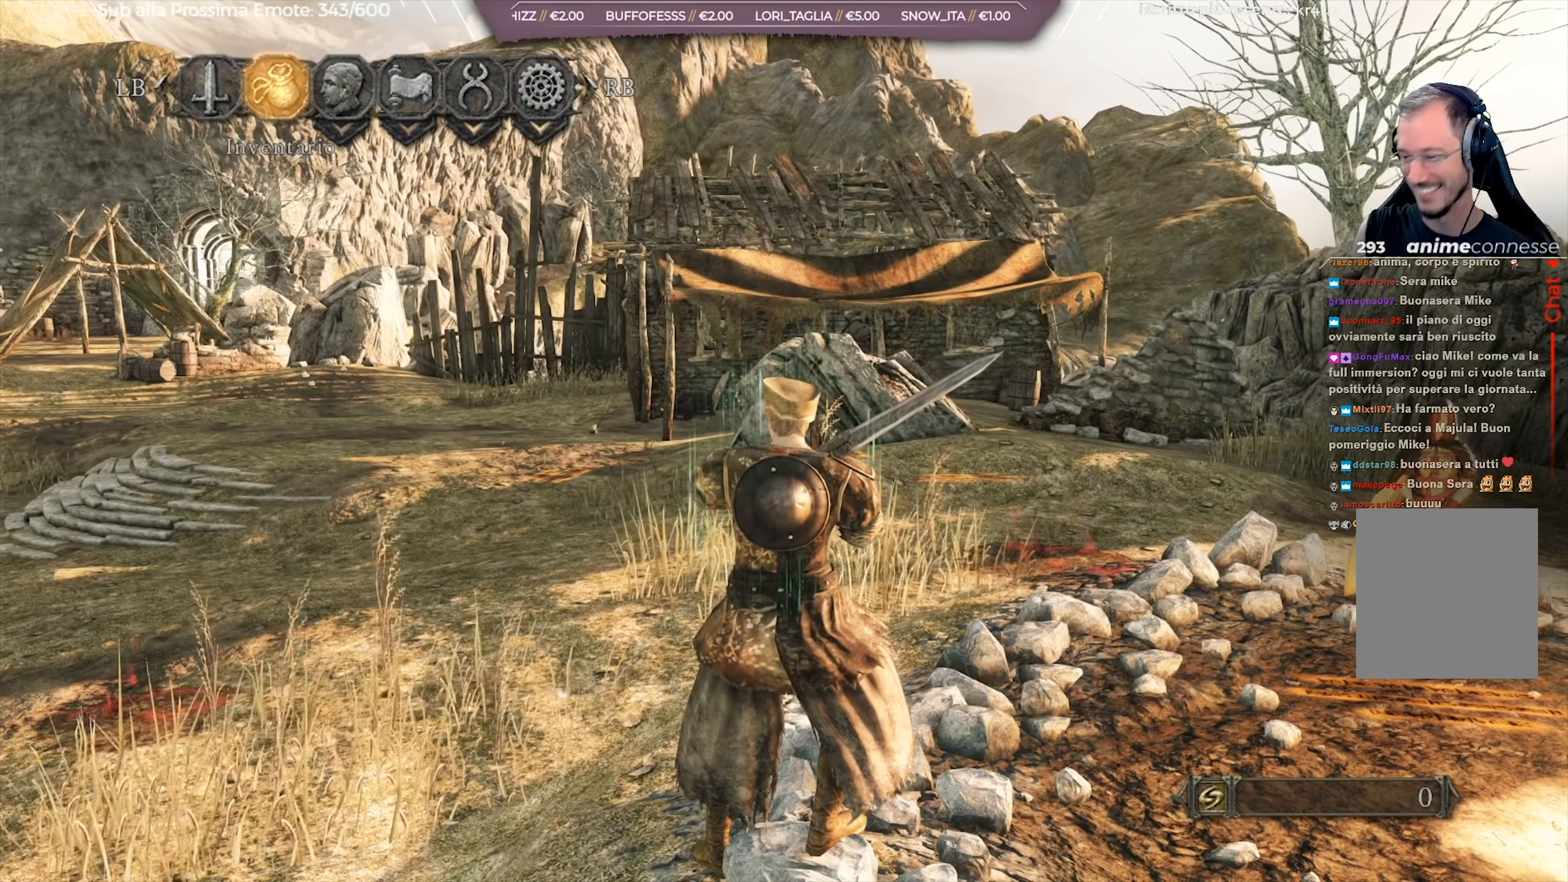
{"buttons": [], "left_stick": "center", "right_stick": "left", "events": [[333, "right_stick", "left"]]}
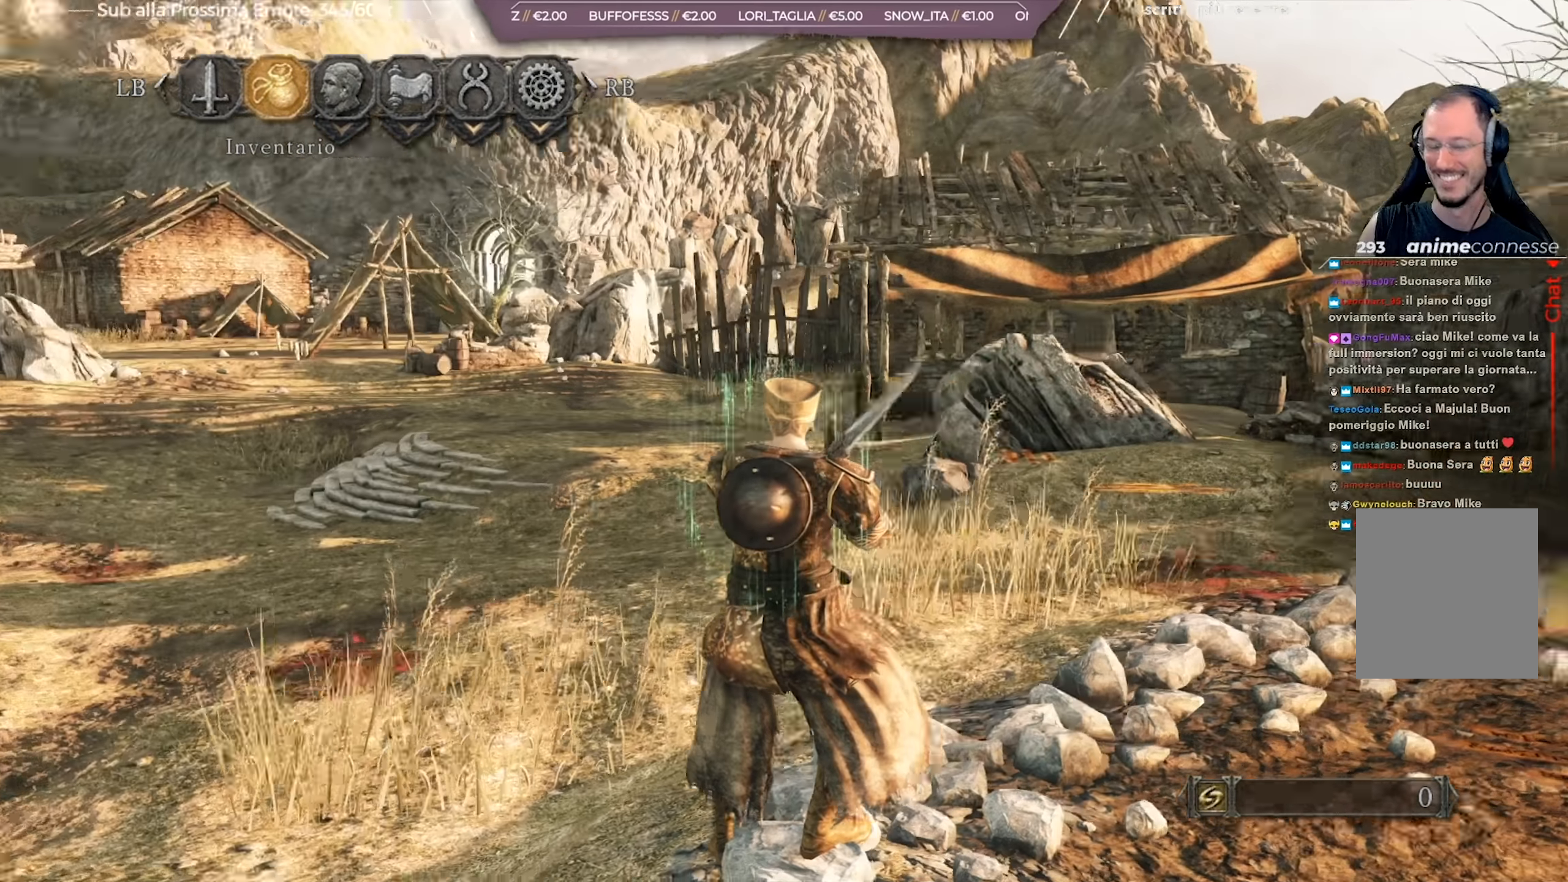
{"buttons": [], "left_stick": "center", "right_stick": "left", "events": [[34, "right_stick", "center"], [150, "right_stick", "left"], [317, "right_stick", "center"], [417, "right_stick", "left"]]}
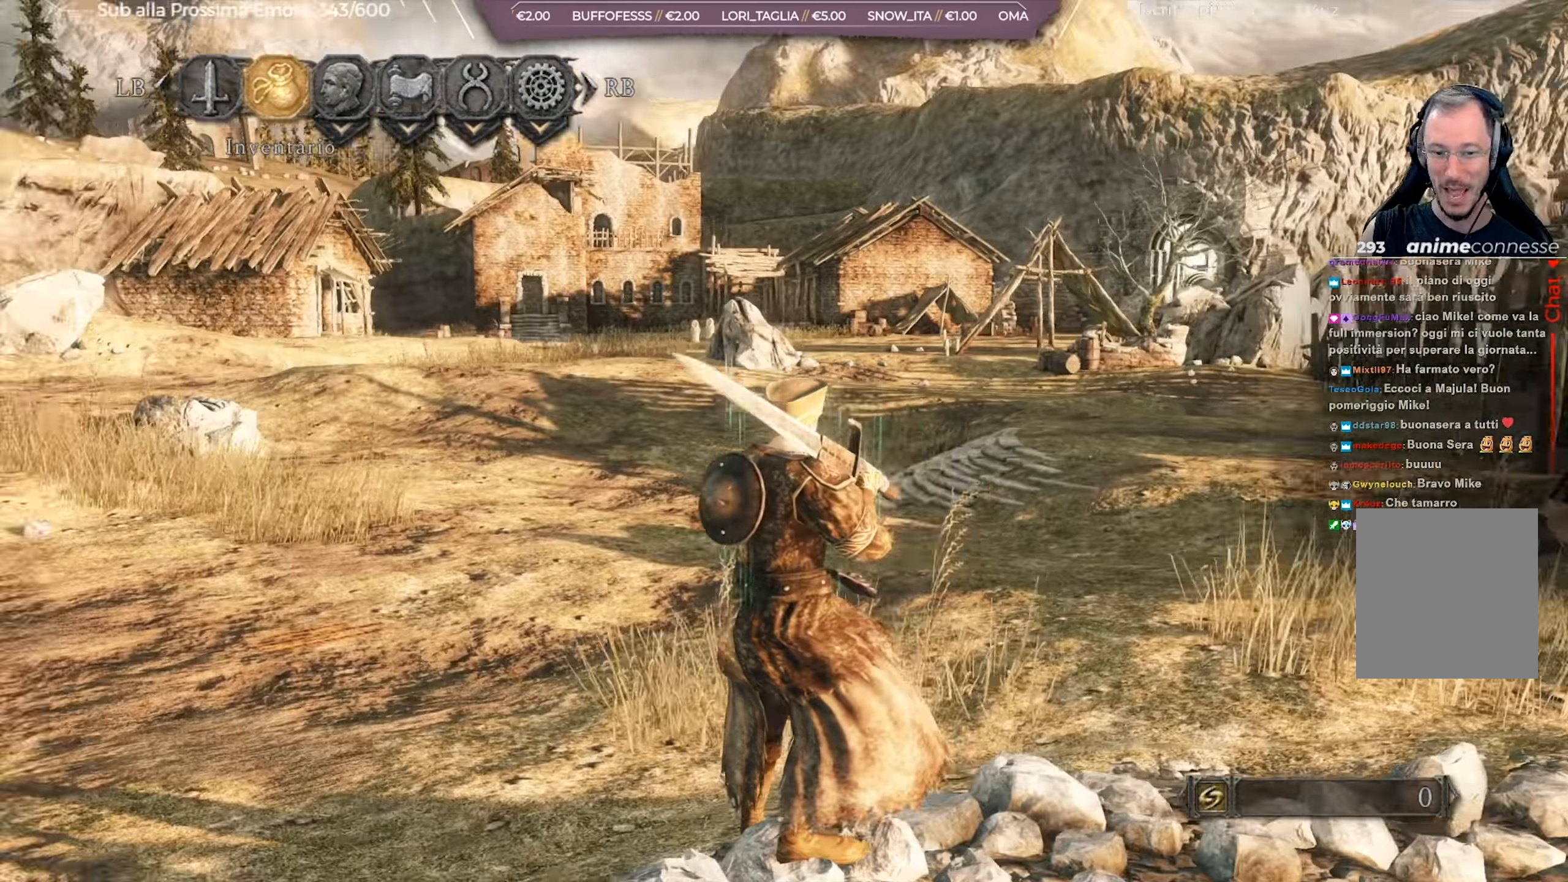
{"buttons": [], "left_stick": "center", "right_stick": "center", "events": [[50, "right_stick", "center"]]}
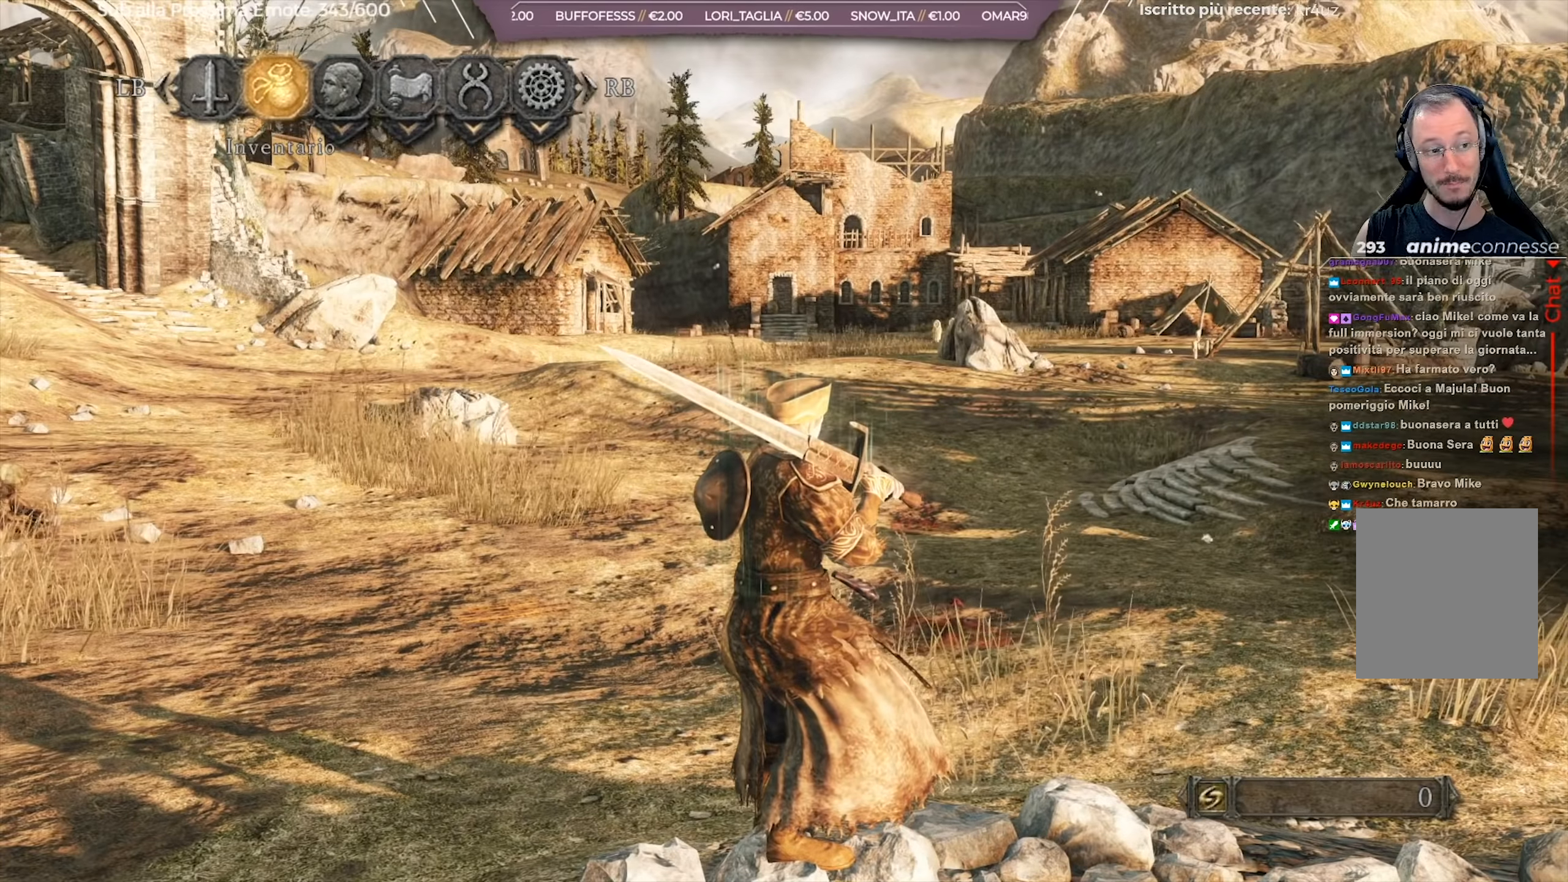
{"buttons": [], "left_stick": "center", "right_stick": "center", "events": []}
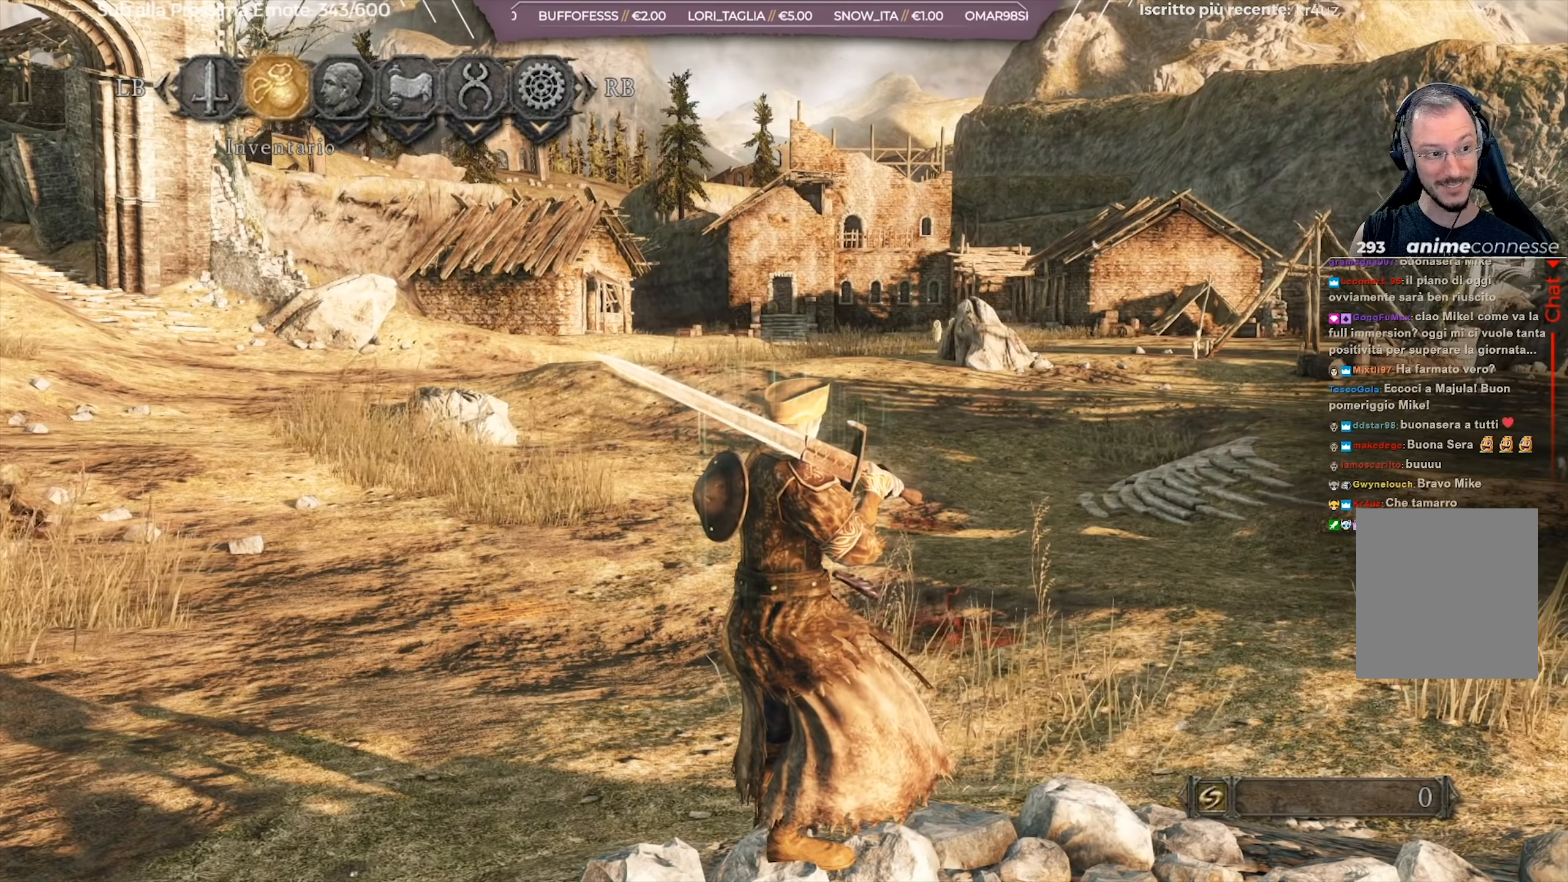
{"buttons": [], "left_stick": "center", "right_stick": "center", "events": []}
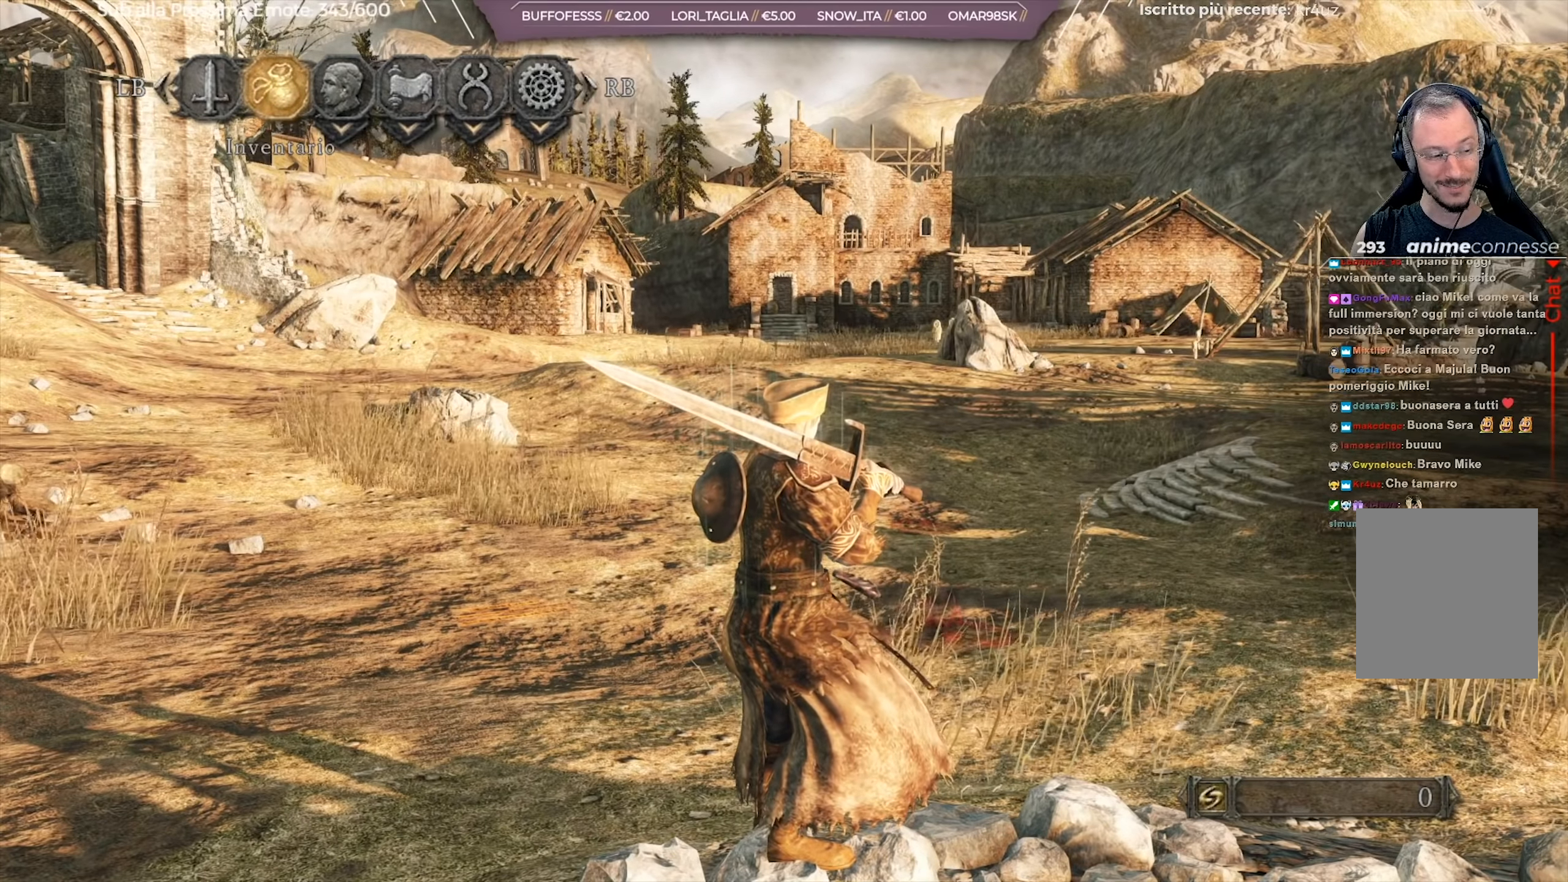
{"buttons": [], "left_stick": "center", "right_stick": "center", "events": []}
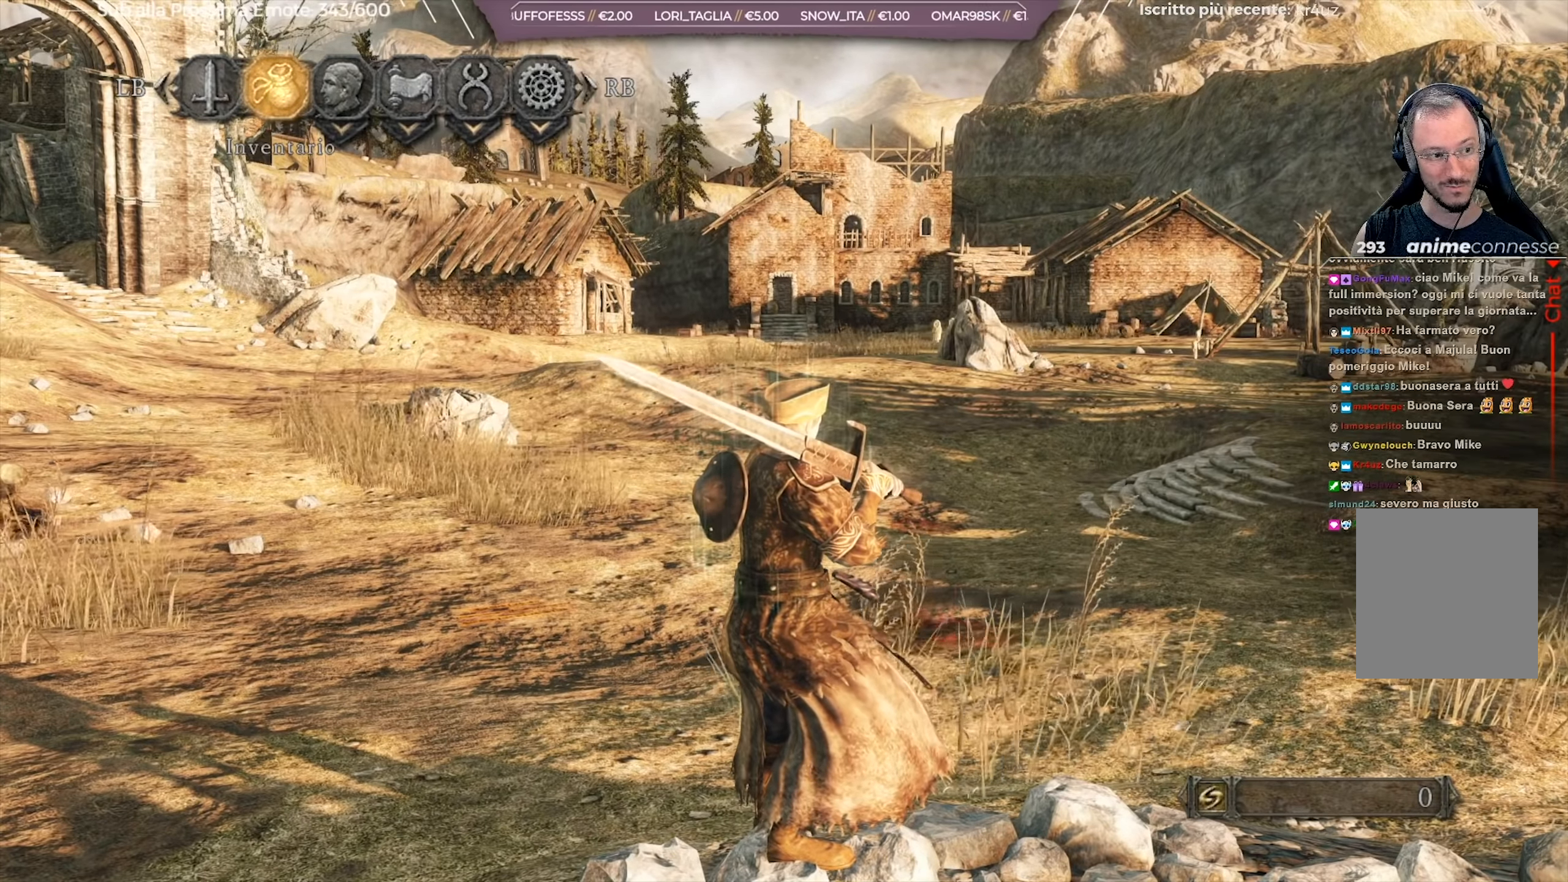
{"buttons": [], "left_stick": "center", "right_stick": "center", "events": []}
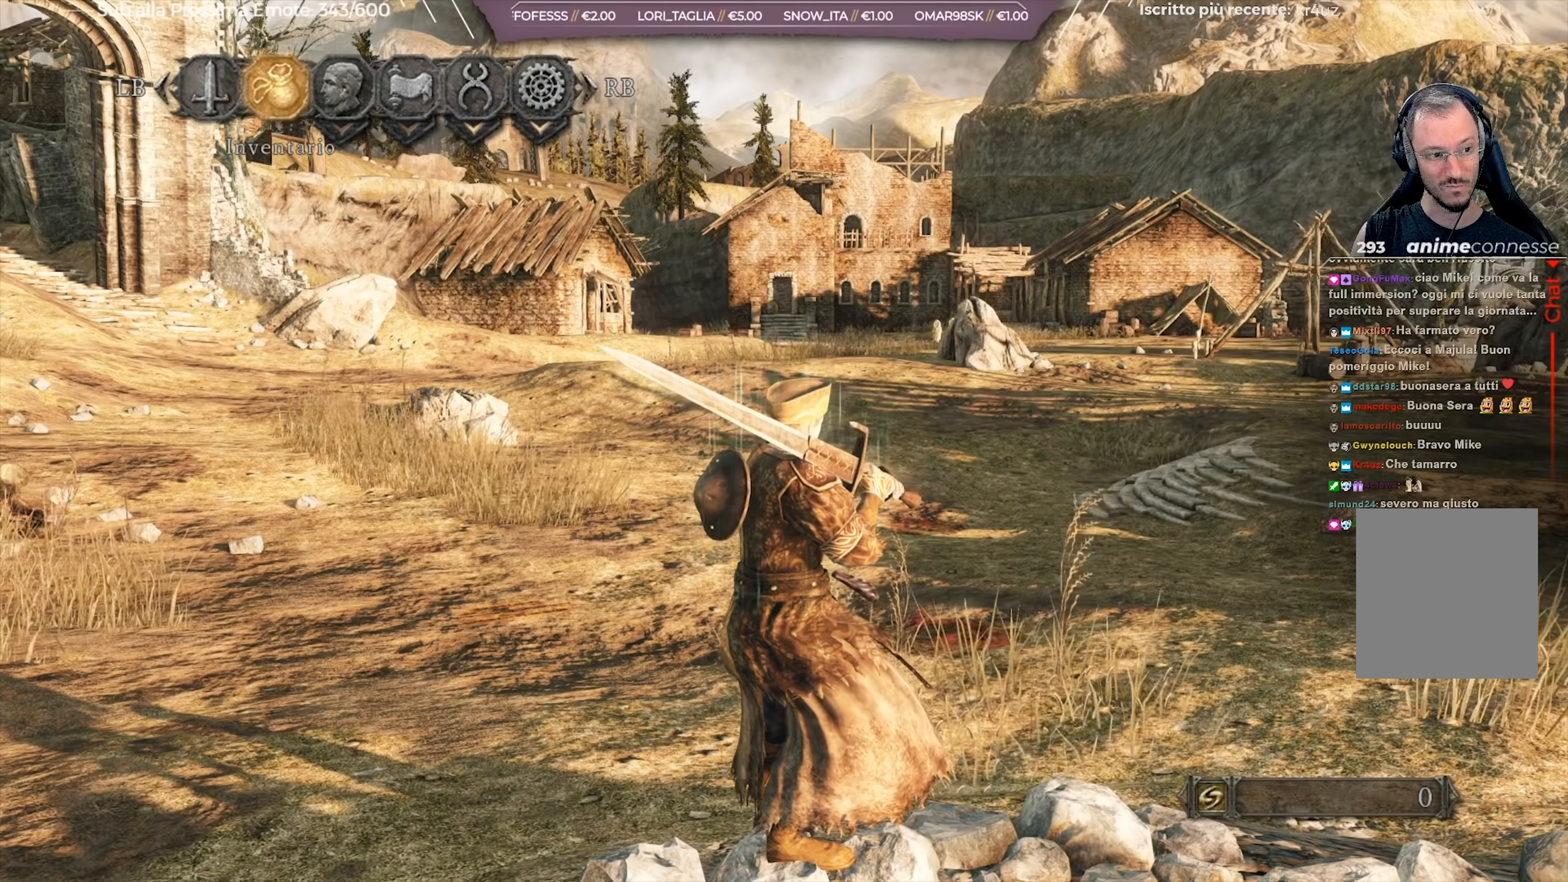
{"buttons": [], "left_stick": "center", "right_stick": "center", "events": []}
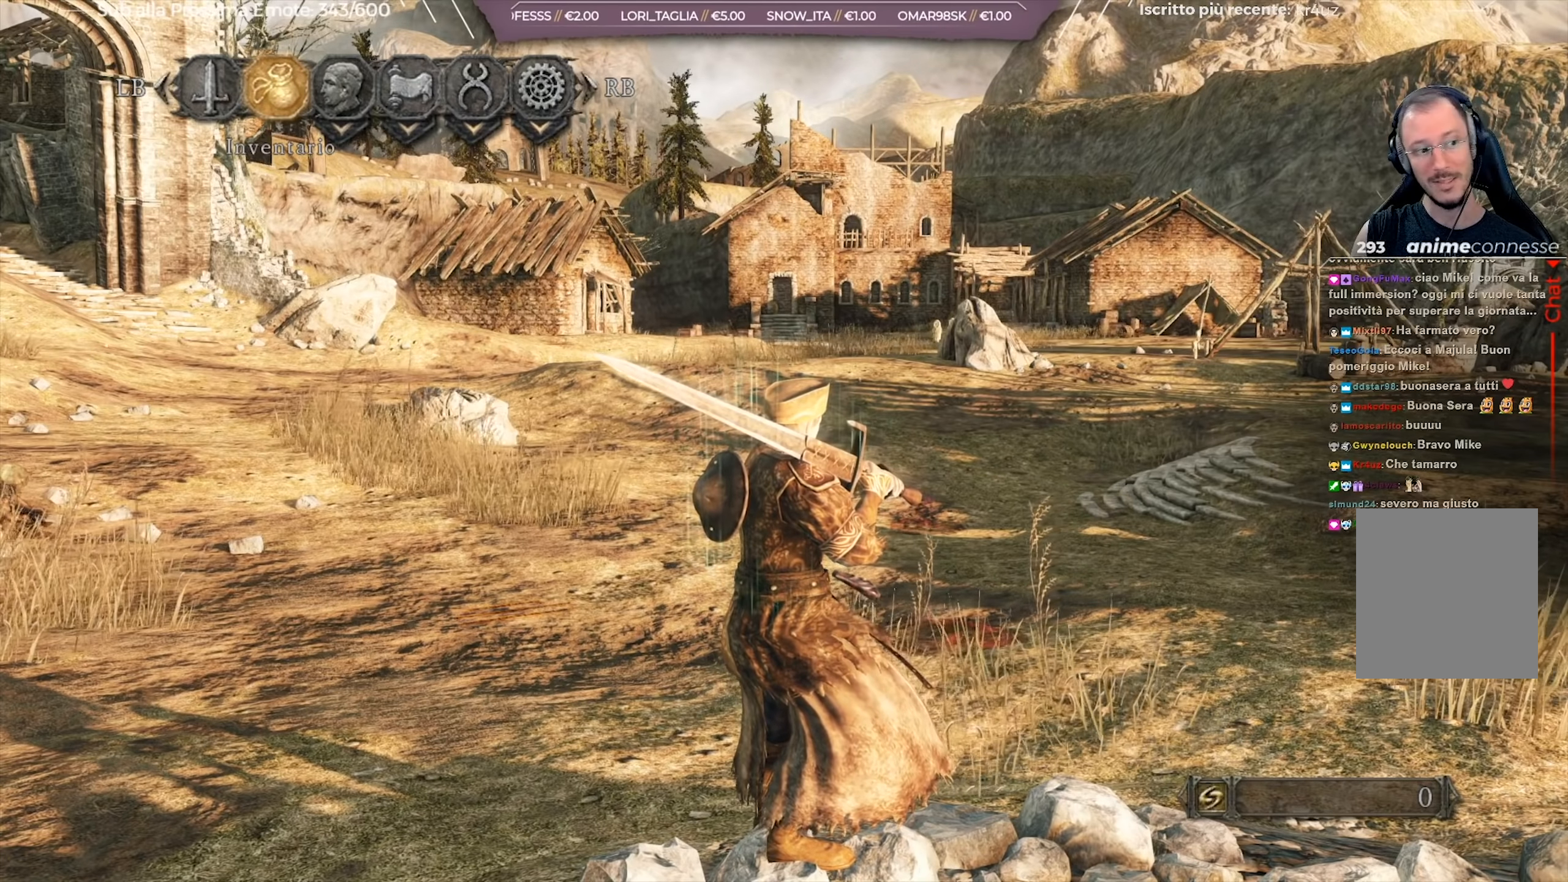
{"buttons": [], "left_stick": "center", "right_stick": "center", "events": []}
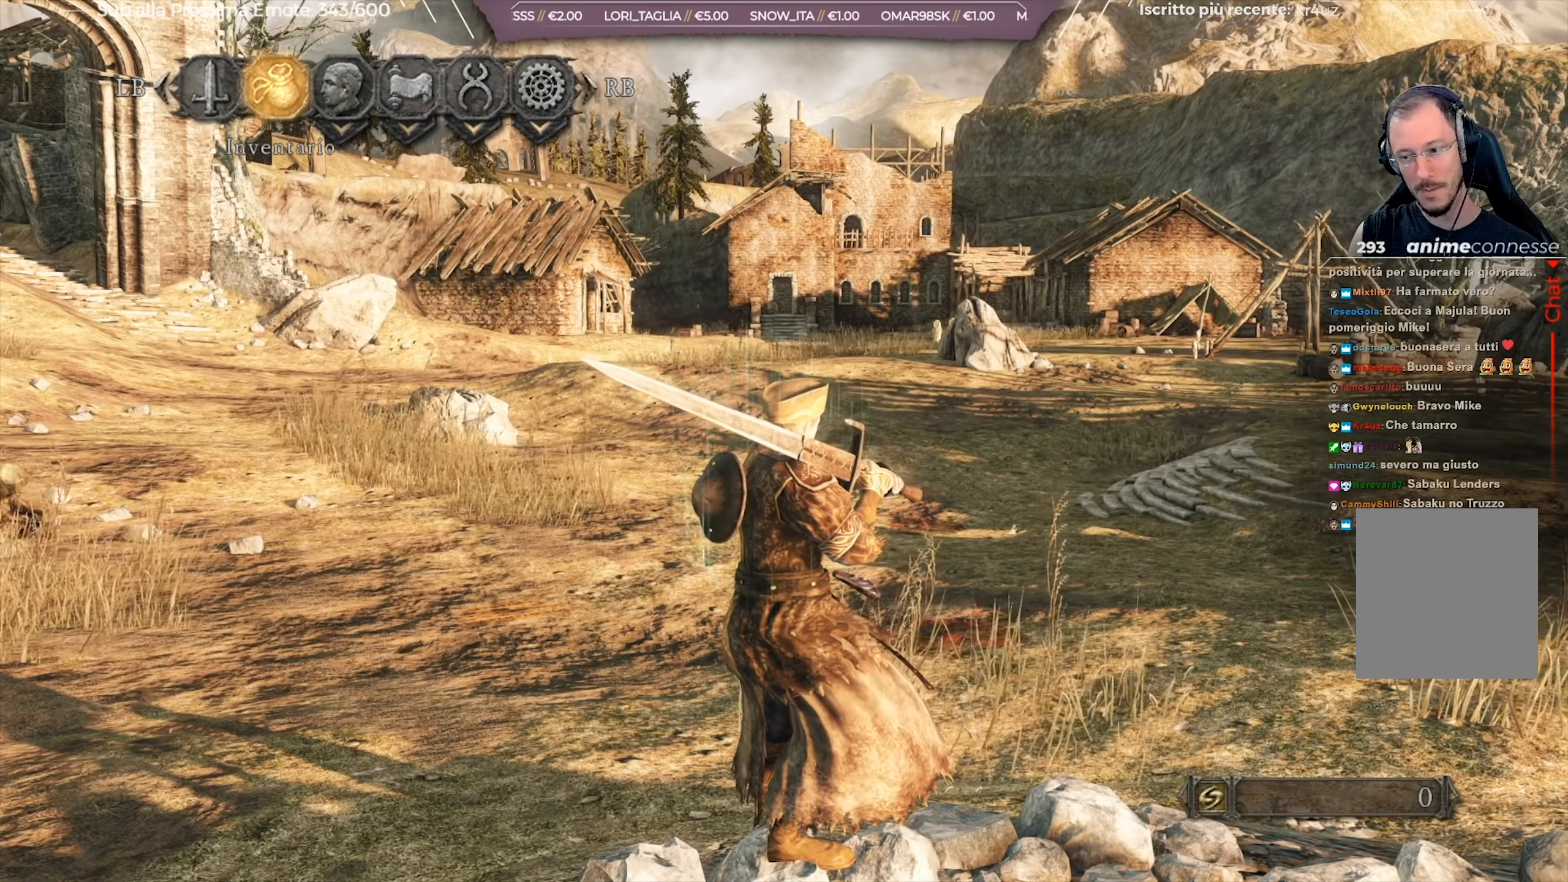
{"buttons": [], "left_stick": "center", "right_stick": "left", "events": [[167, "right_stick", "left"]]}
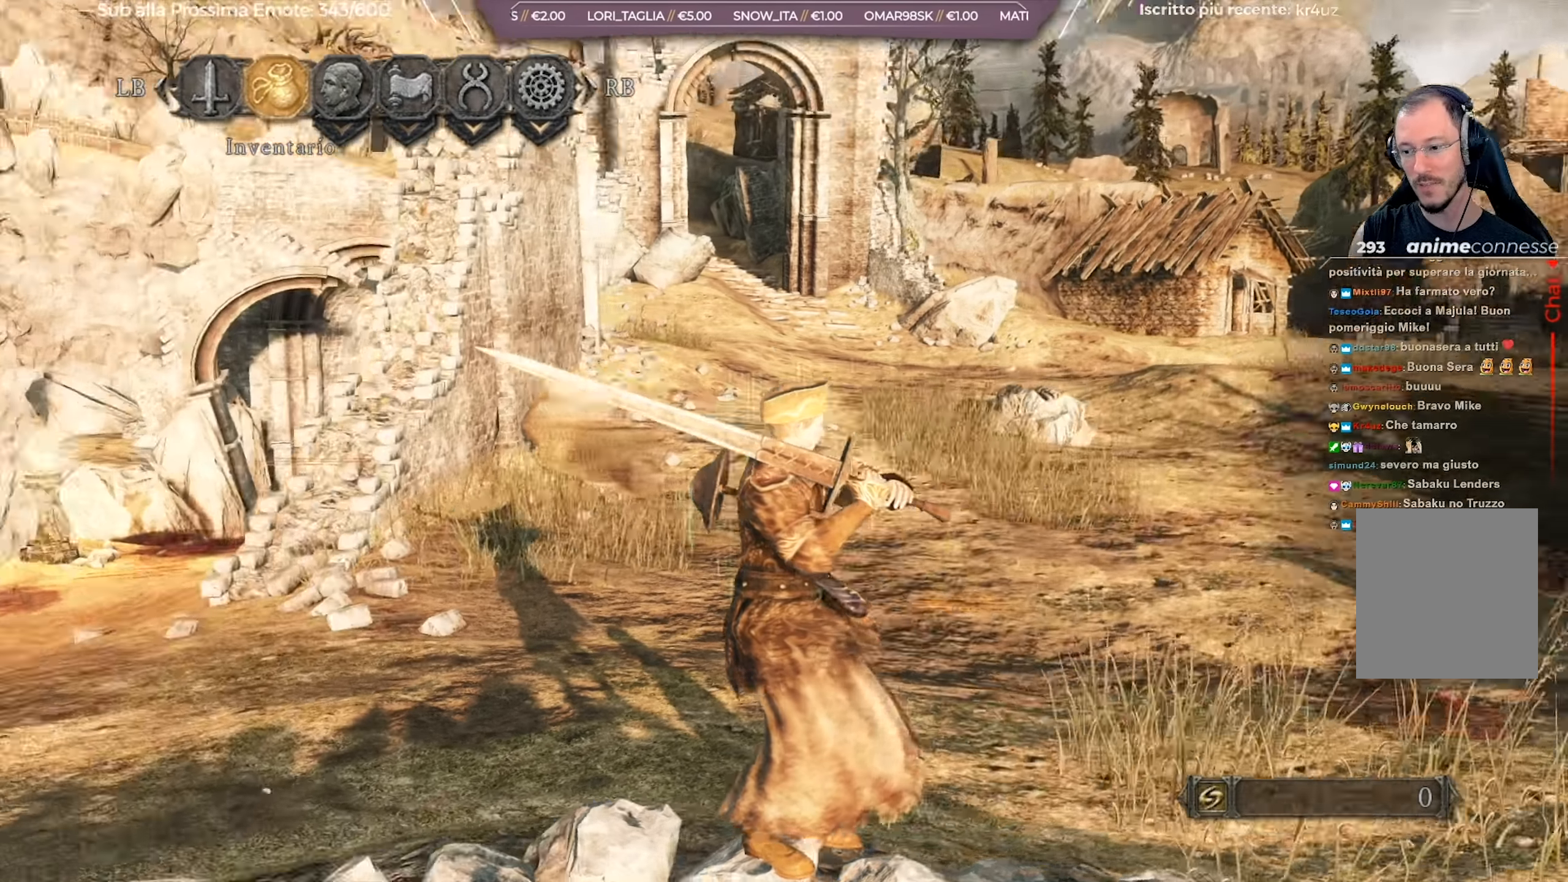
{"buttons": [], "left_stick": "center", "right_stick": "center", "events": [[84, "right_stick", "center"]]}